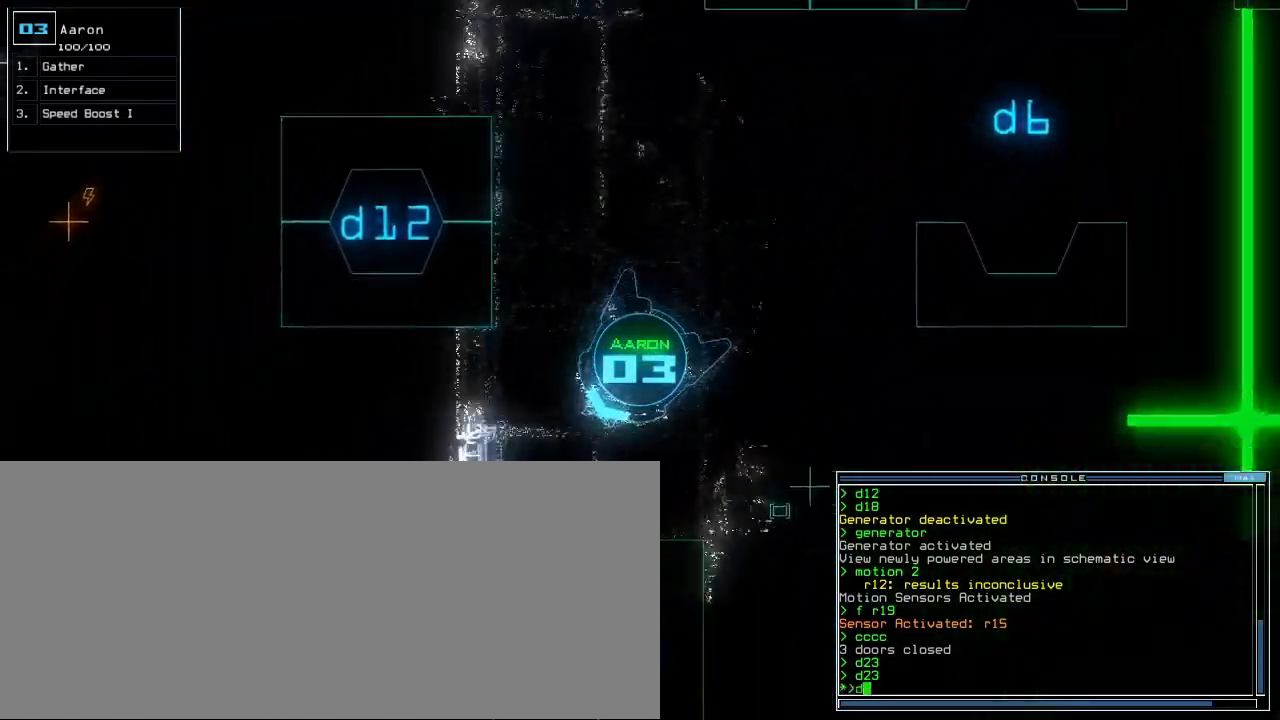
Gameplay with keyboard; each line is a JSON object with the keys held at the frame after it. "events" lists presses ("down") and releases ("up") of ".", "0", "1", "2", "3", "4", "5", "6", "7", "8", "9", "a", "b", "backspace", "c", "caps_lock", "comma", "ctrl_l", "ctrl_r", "d", "down", "e", "equals", "escape", "f", "f8", "g", "h", "i", "j", "k", "l", "left", "m", "minus", "n", "o", "p", "q", "quote", "r", "return", "right", "s", "semicolon", "shift_l", "shift_r", "space", "t", "tab", "tilde", "u", "up", "v", "w", "x", "y" and "z" between this image and that frame as [ms after this image, input, new state], when the widget could be followed in between. No other keys are recorded. Mouse input is not recorded.
{"keys": []}
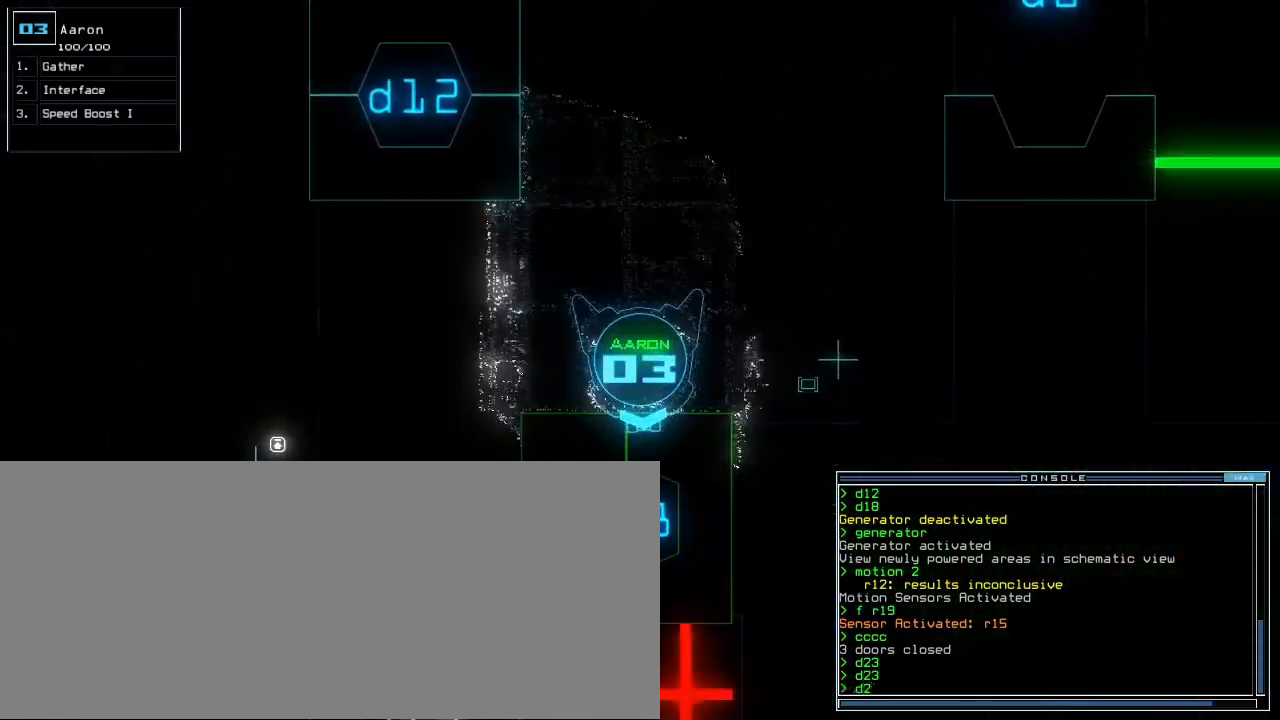
{"keys": [], "events": [[280, "8", "down"], [360, "8", "up"]]}
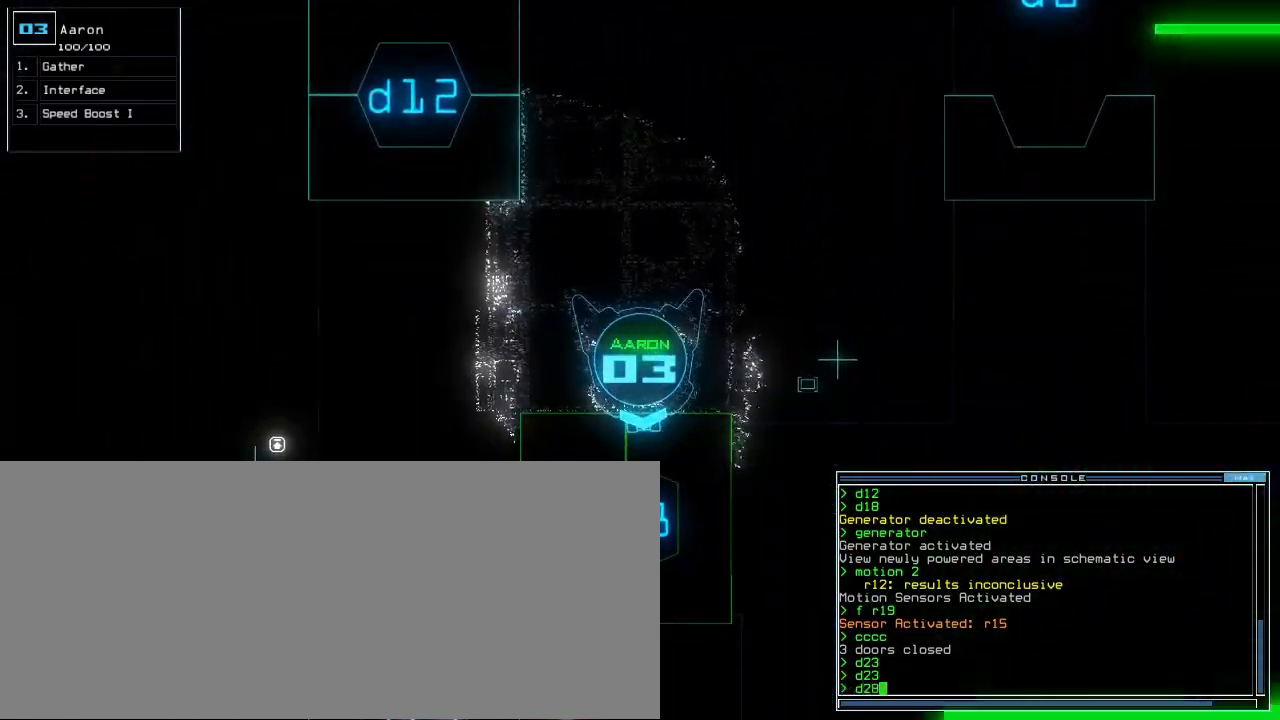
{"keys": ["right", "up"], "events": [[280, "return", "down"], [320, "return", "up"], [500, "right", "down"], [500, "up", "down"]]}
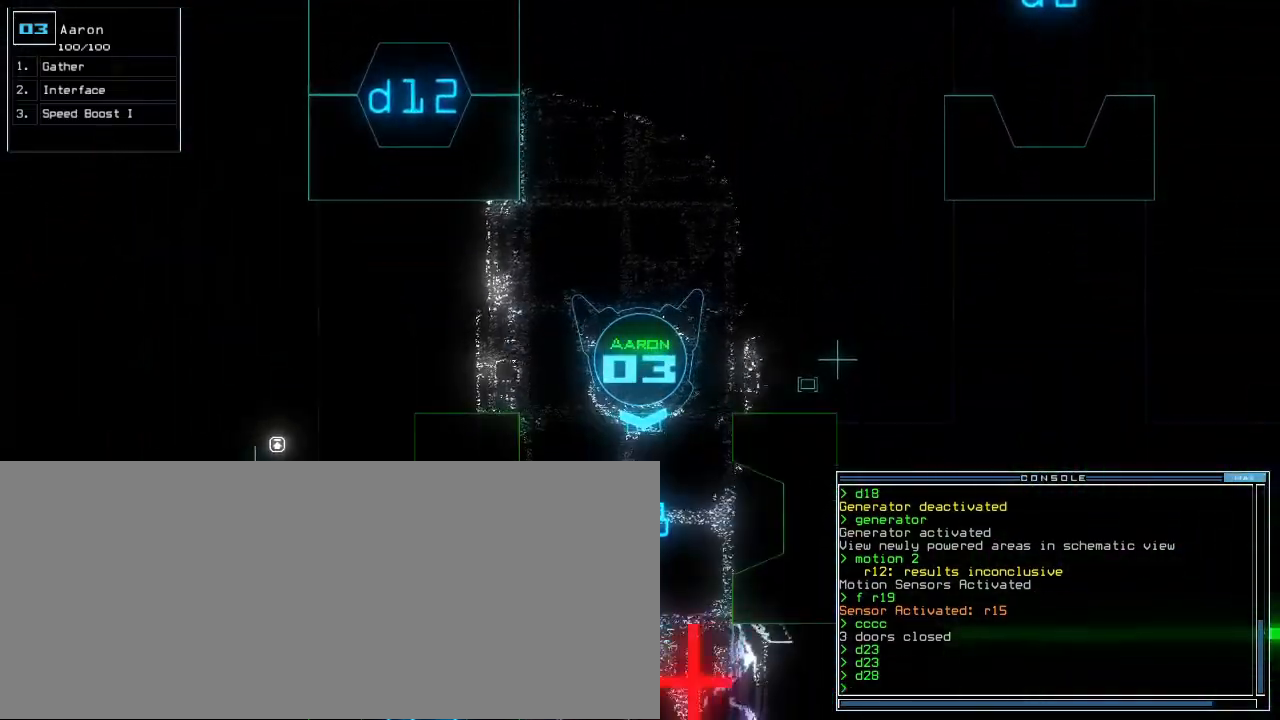
{"keys": [], "events": [[120, "right", "up"], [220, "left", "down"], [320, "left", "up"], [360, "ctrl_r", "down"], [420, "up", "up"], [480, "ctrl_r", "up"]]}